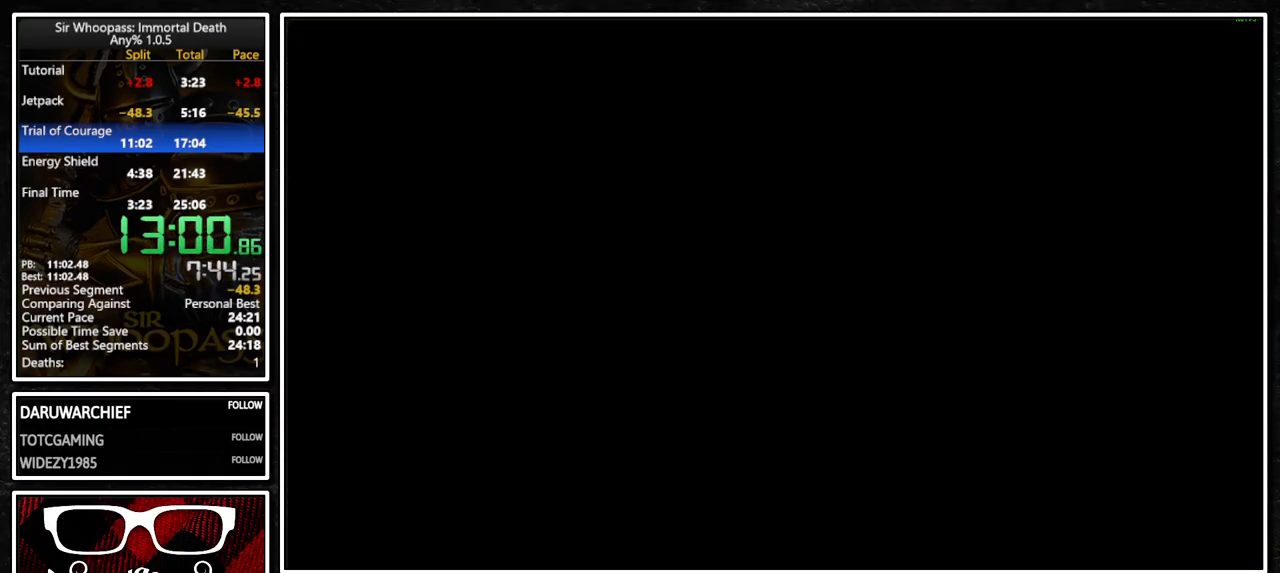
Gameplay with a controller (PlayStation layout); each line is a JSON object with the inputs held at the frame after it. "events" lists button and stick changes between this image and that frame as [ms after this image, input, new state], when the widget could be followed in between. Not read: L1 L3 R1 R3 SELECT.
{"buttons": [], "left_stick": "center", "right_stick": "center", "events": []}
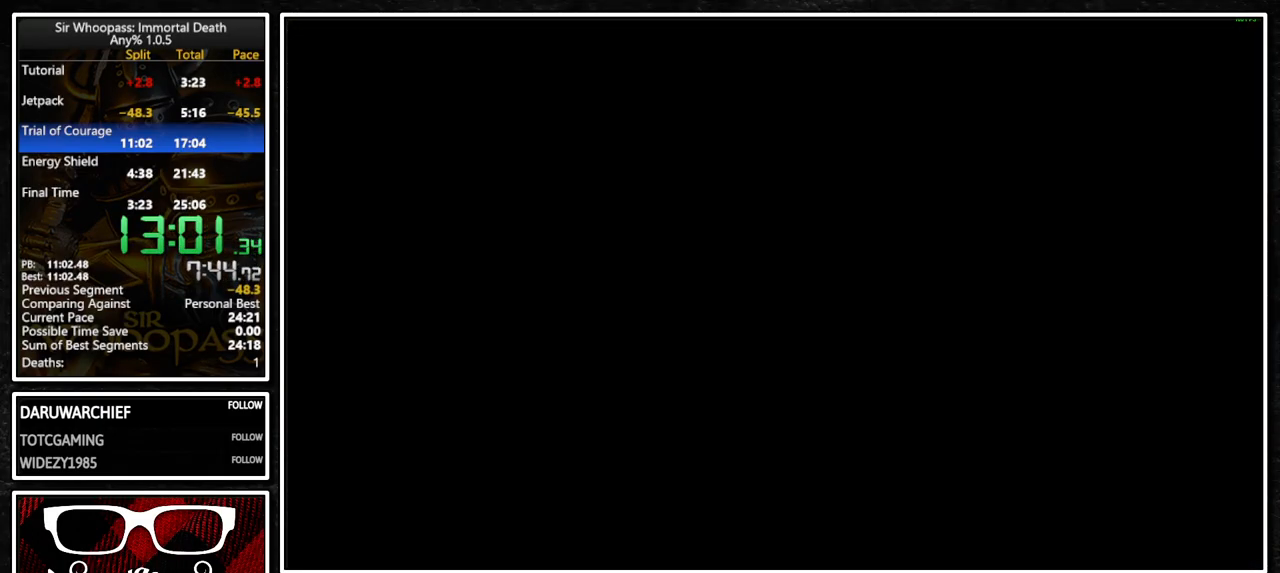
{"buttons": [], "left_stick": "center", "right_stick": "center", "events": []}
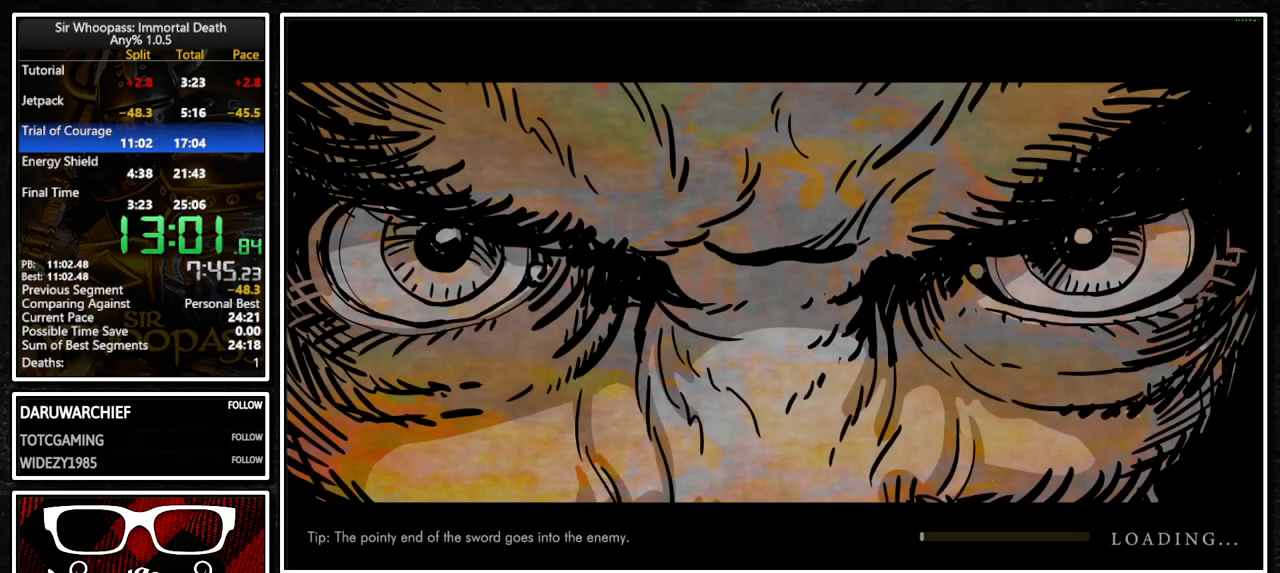
{"buttons": [], "left_stick": "center", "right_stick": "center", "events": []}
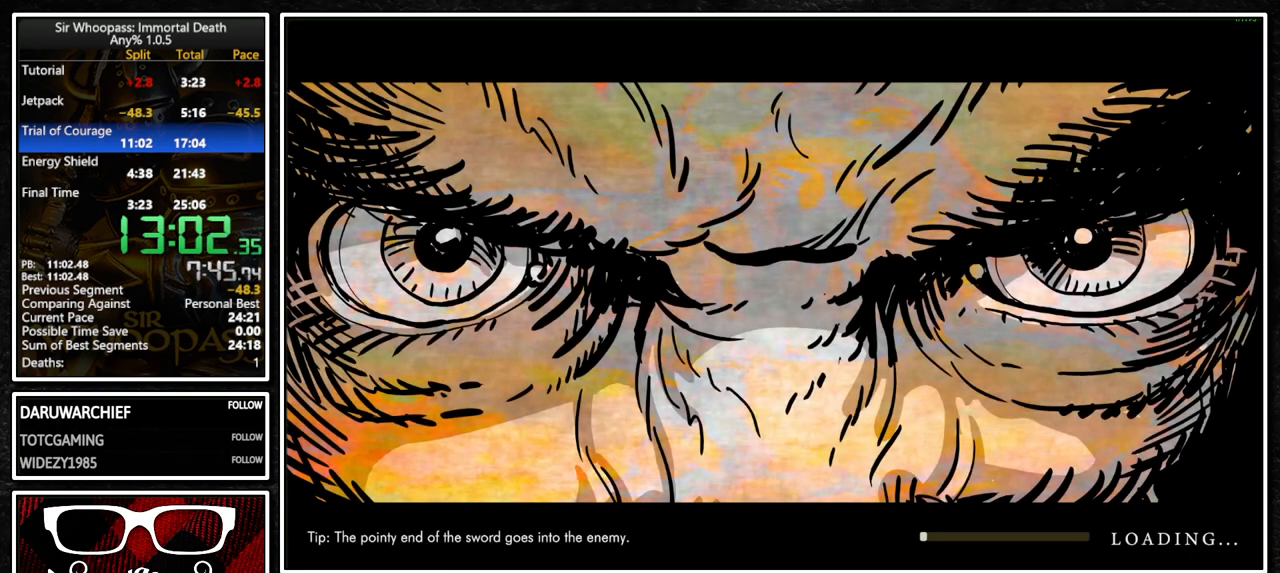
{"buttons": [], "left_stick": "center", "right_stick": "center", "events": []}
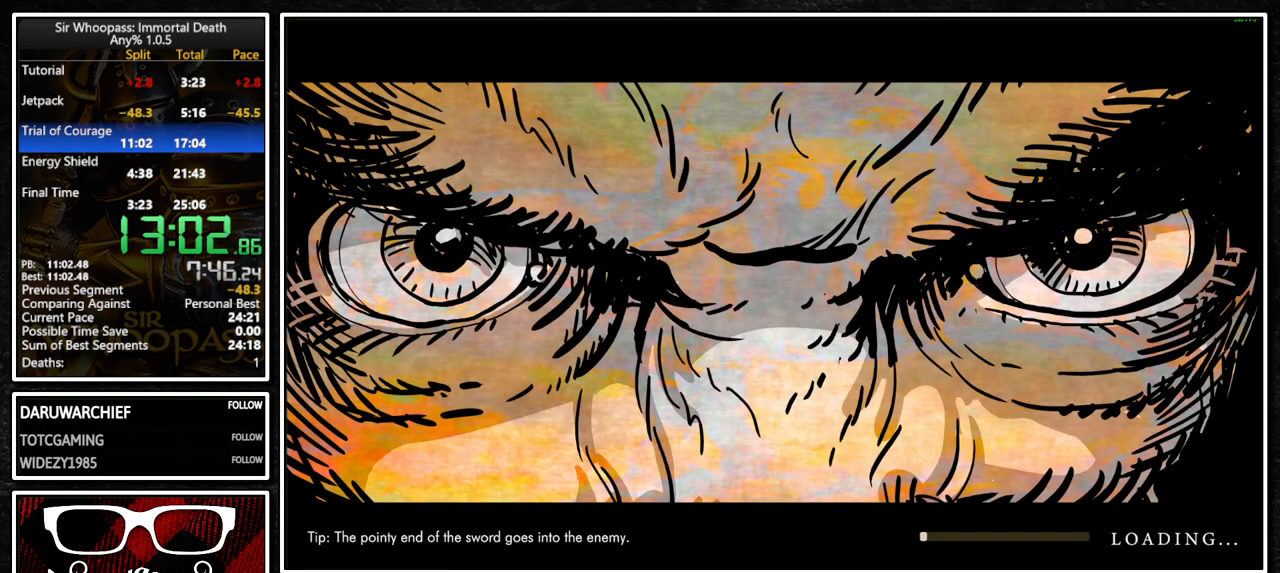
{"buttons": [], "left_stick": "center", "right_stick": "center", "events": []}
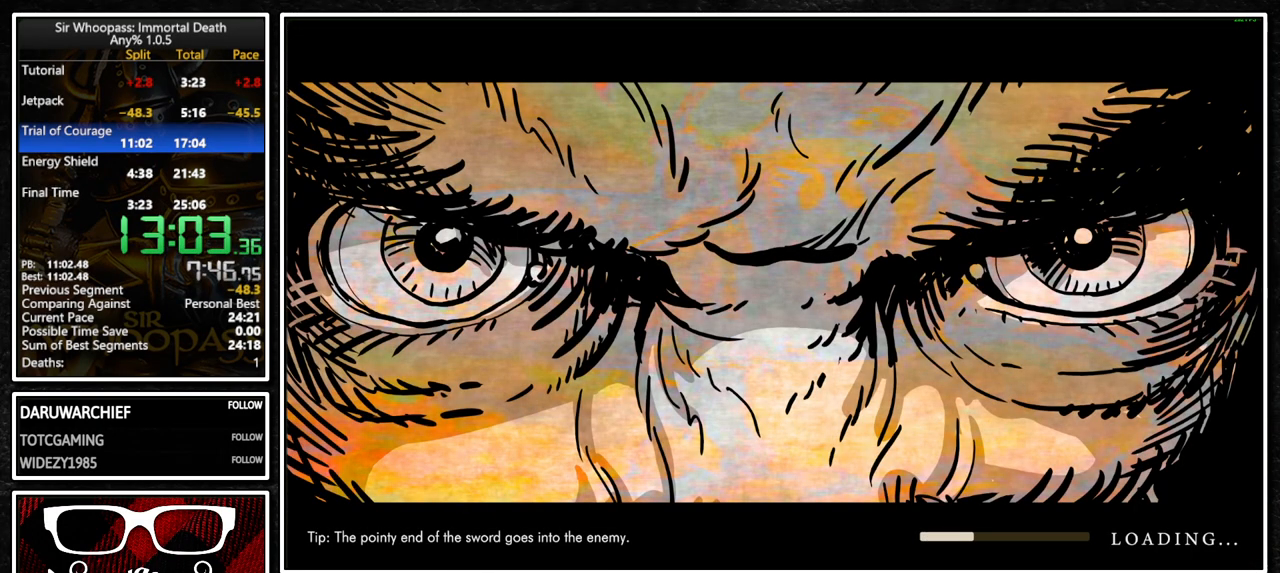
{"buttons": [], "left_stick": "center", "right_stick": "center", "events": []}
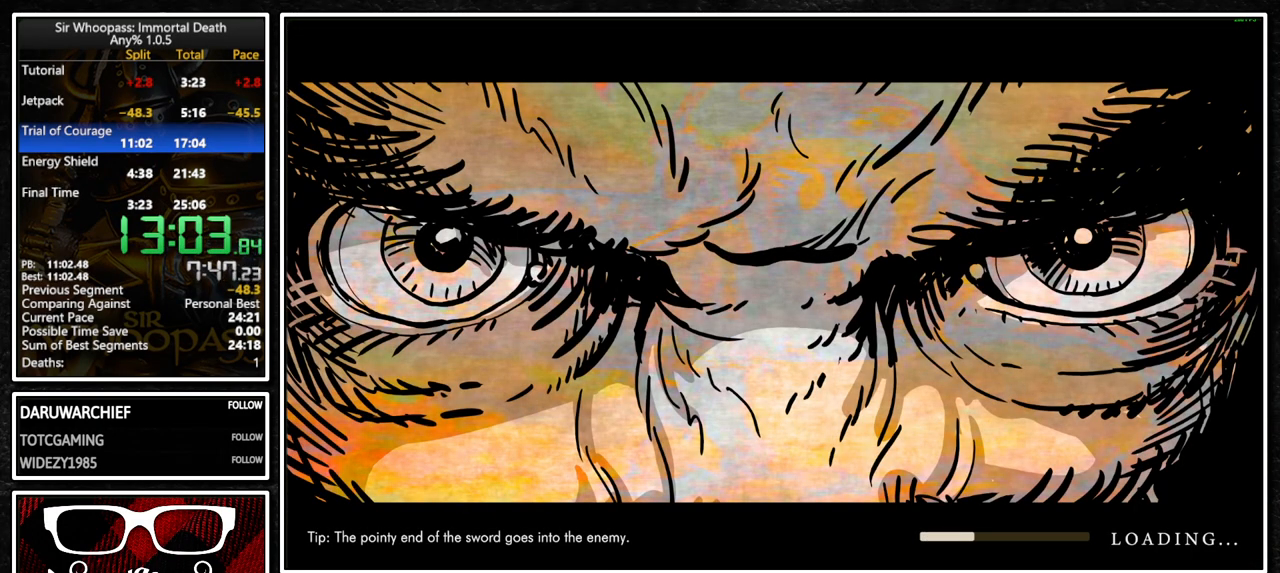
{"buttons": [], "left_stick": "center", "right_stick": "center", "events": []}
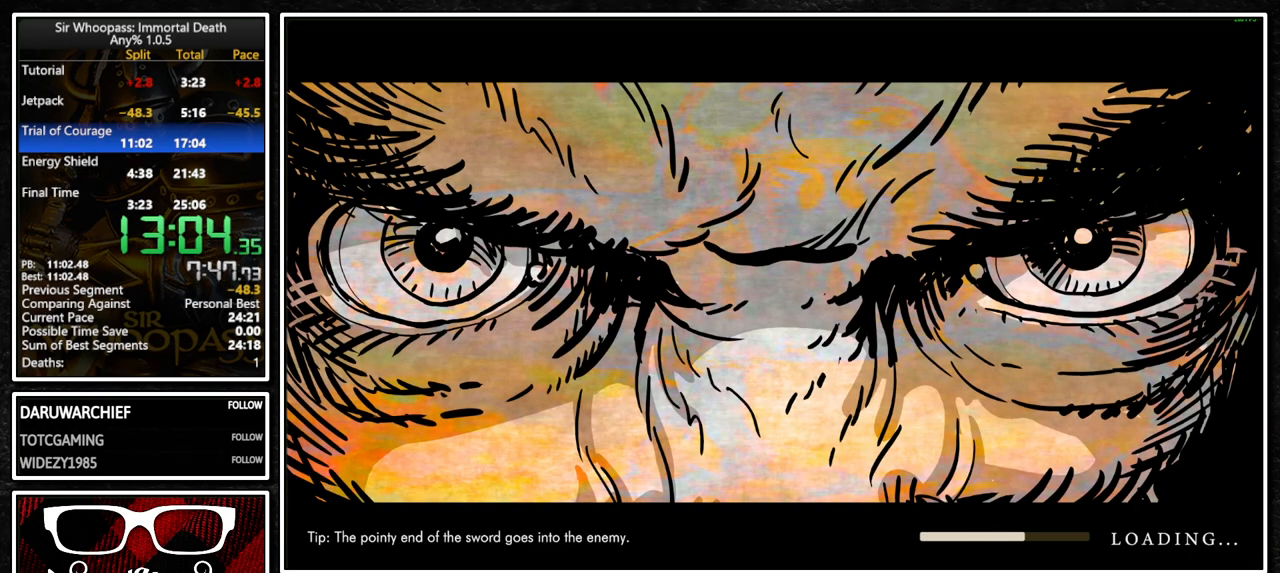
{"buttons": [], "left_stick": "center", "right_stick": "center", "events": []}
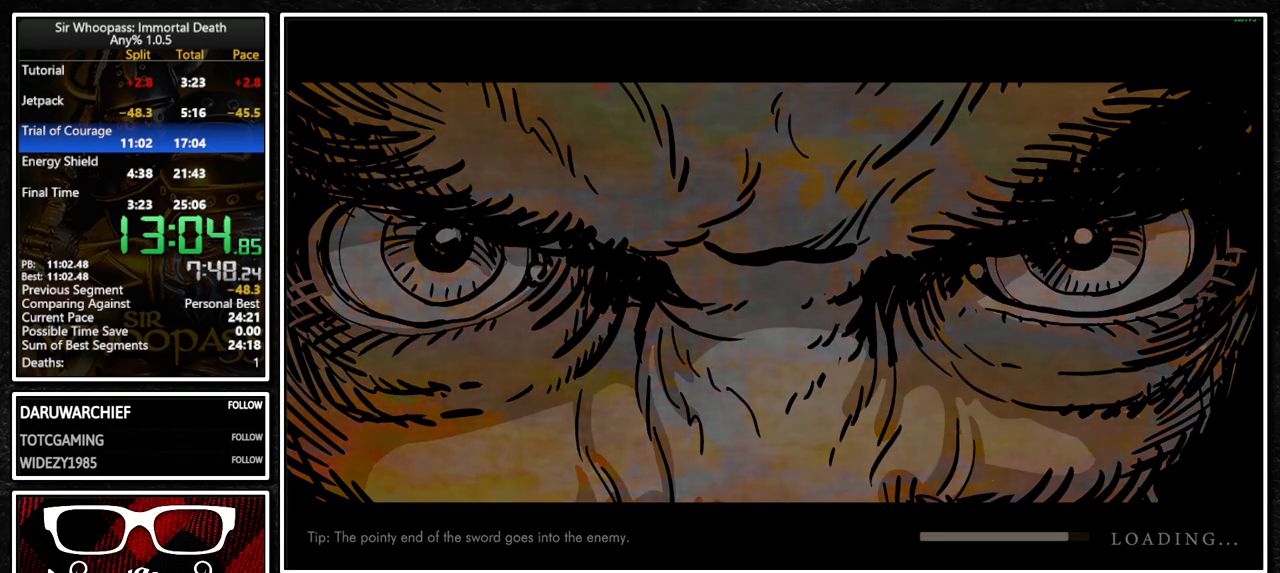
{"buttons": [], "left_stick": "center", "right_stick": "center", "events": []}
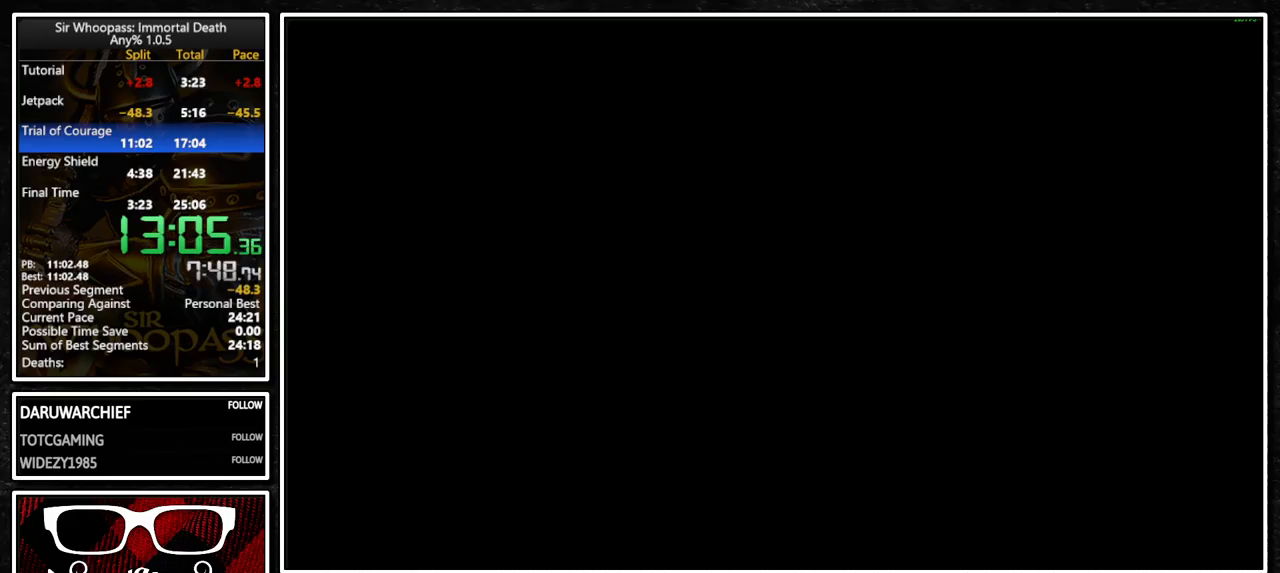
{"buttons": [], "left_stick": "center", "right_stick": "center", "events": []}
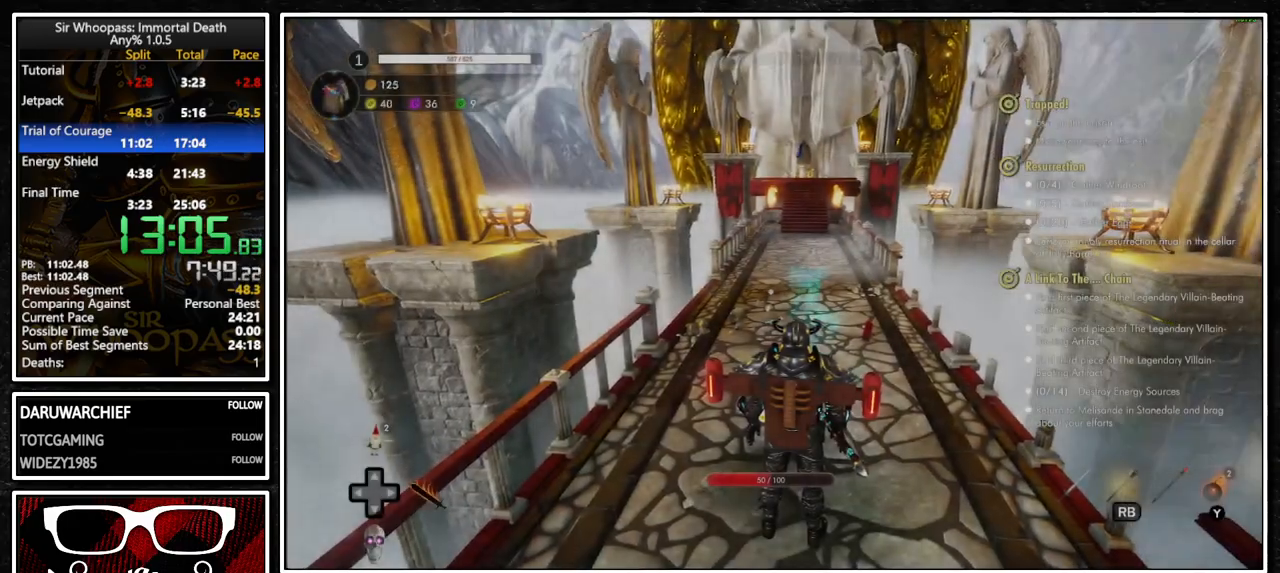
{"buttons": [], "left_stick": "up", "right_stick": "center", "events": [[33, "left_stick", "up"]]}
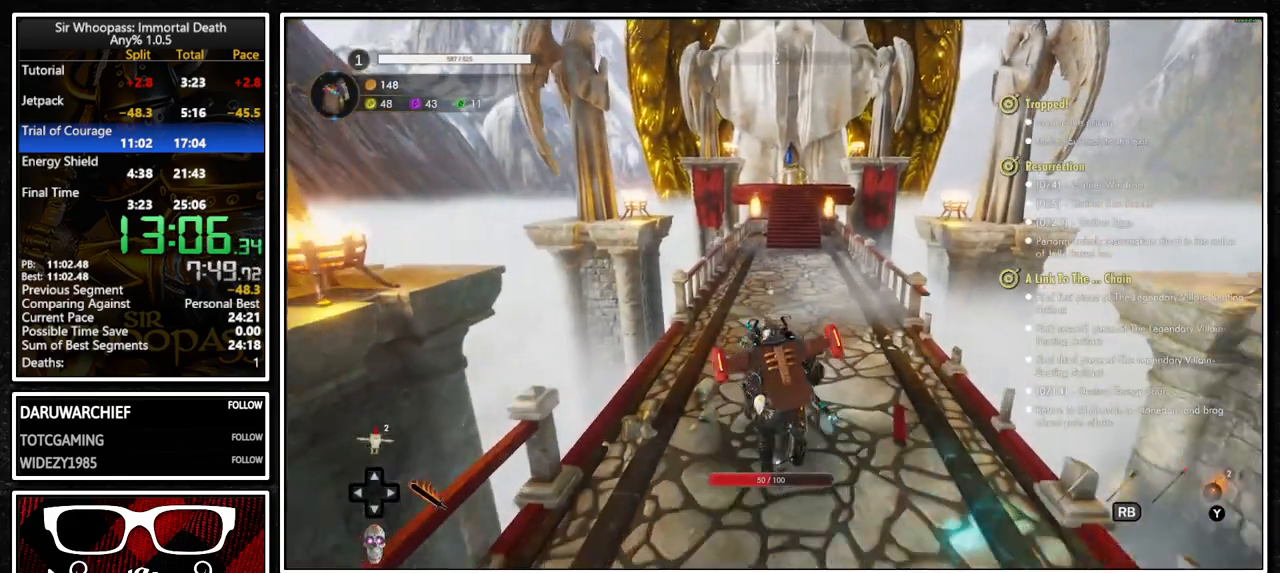
{"buttons": [], "left_stick": "up", "right_stick": "center", "events": []}
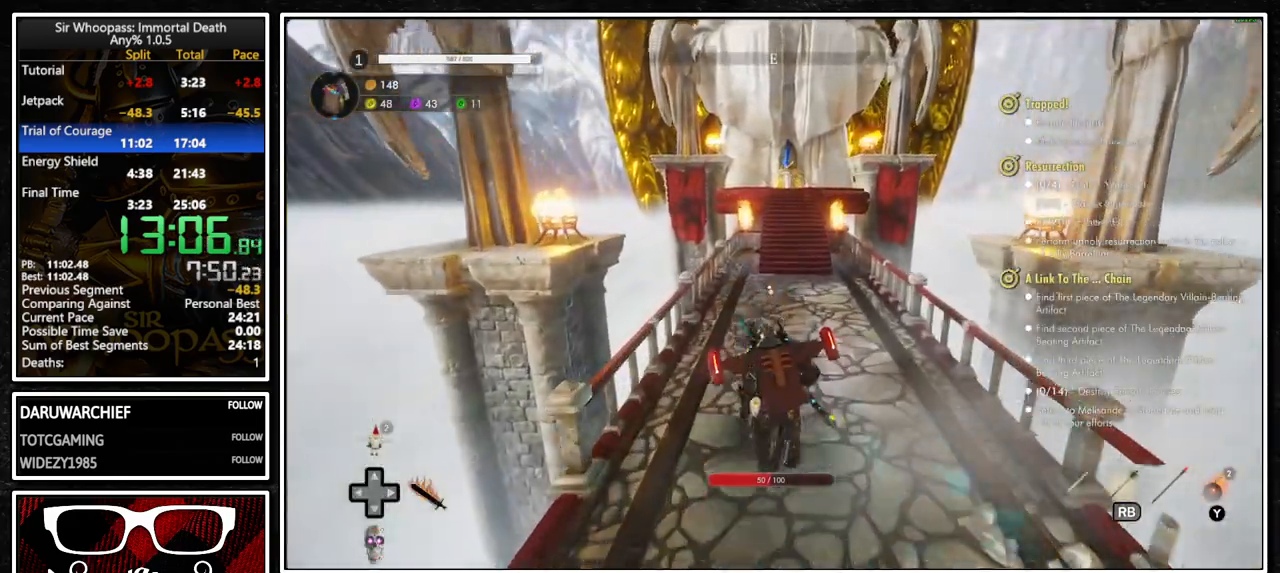
{"buttons": [], "left_stick": "up", "right_stick": "center", "events": []}
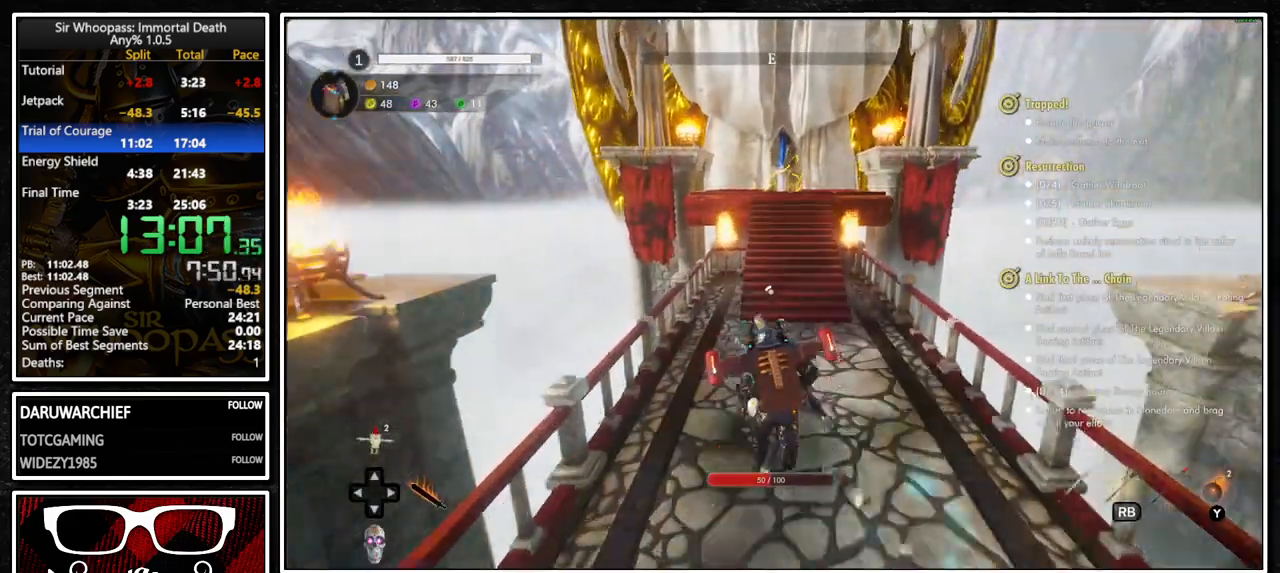
{"buttons": [], "left_stick": "up", "right_stick": "center", "events": [[367, "CIRCLE", "down"], [500, "CIRCLE", "up"]]}
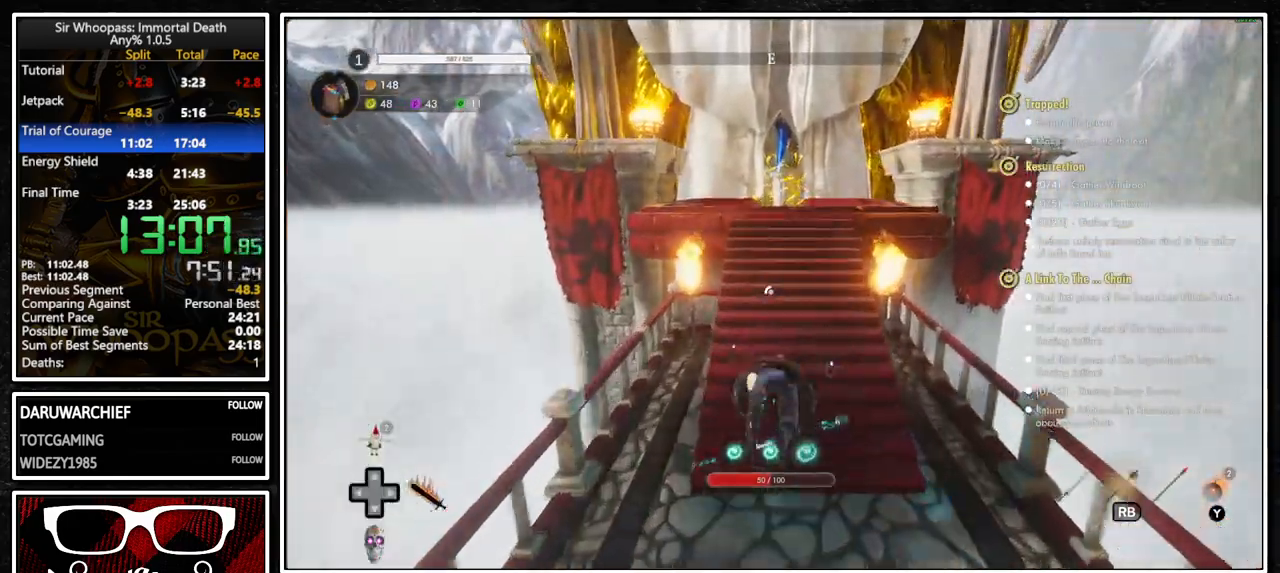
{"buttons": ["SQUARE"], "left_stick": "up", "right_stick": "center", "events": [[467, "SQUARE", "down"]]}
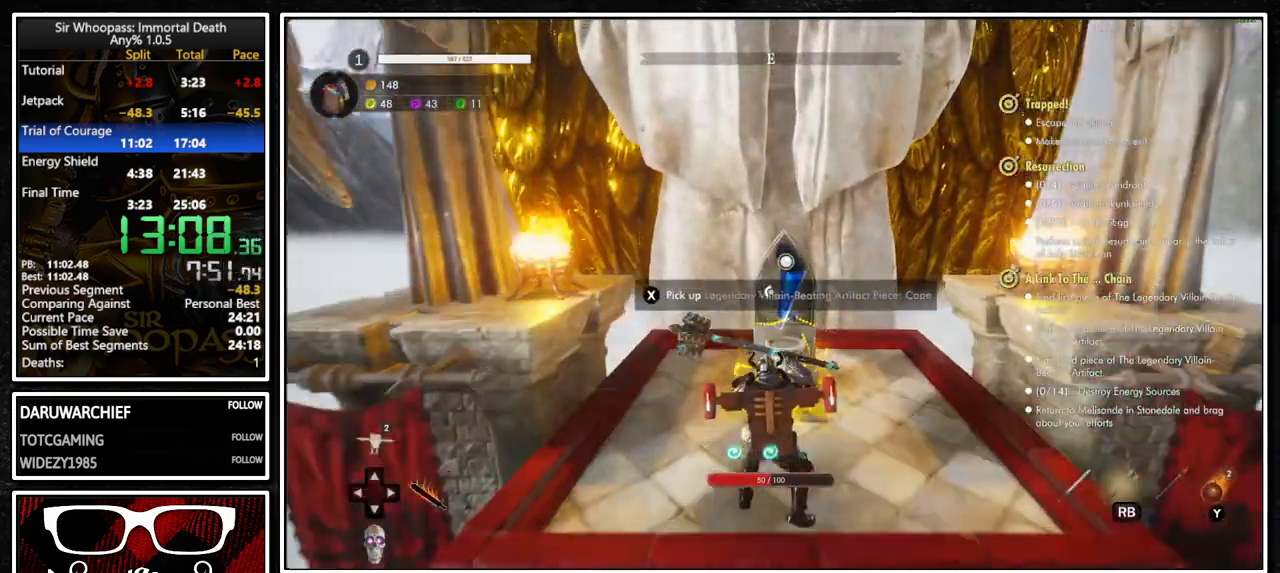
{"buttons": ["CROSS"], "left_stick": "center", "right_stick": "center", "events": [[67, "SQUARE", "up"], [117, "SQUARE", "down"], [133, "left_stick", "center"], [200, "SQUARE", "up"], [450, "CROSS", "down"]]}
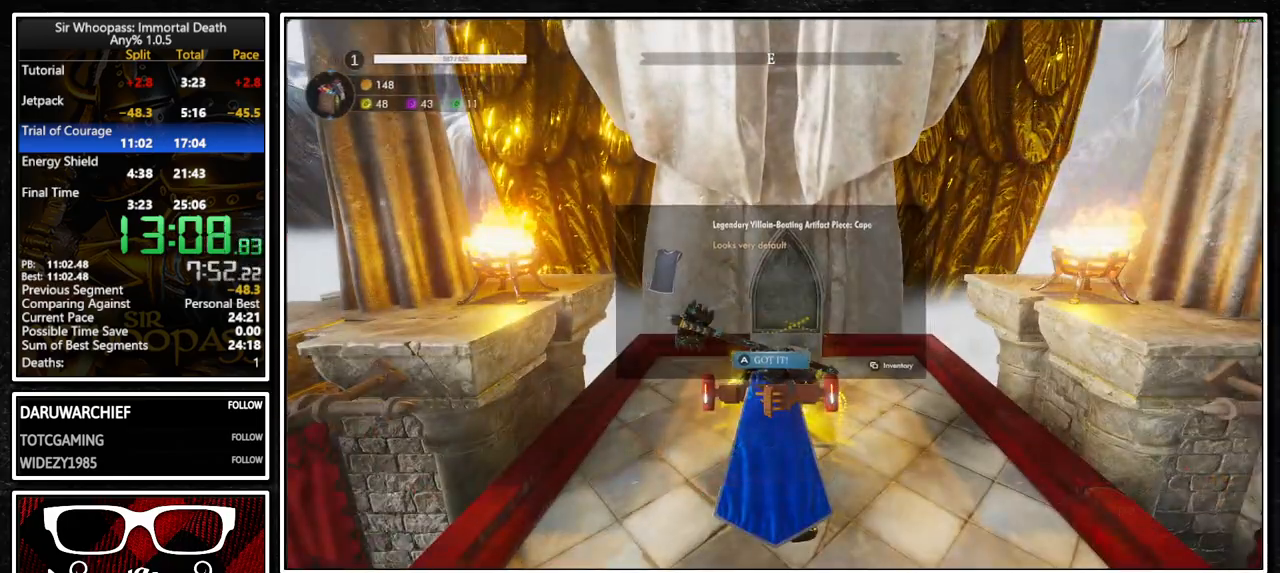
{"buttons": [], "left_stick": "center", "right_stick": "center", "events": [[33, "CROSS", "up"], [83, "CROSS", "down"], [183, "CROSS", "up"], [217, "CROSS", "down"], [317, "CROSS", "up"], [367, "CROSS", "down"], [450, "CROSS", "up"]]}